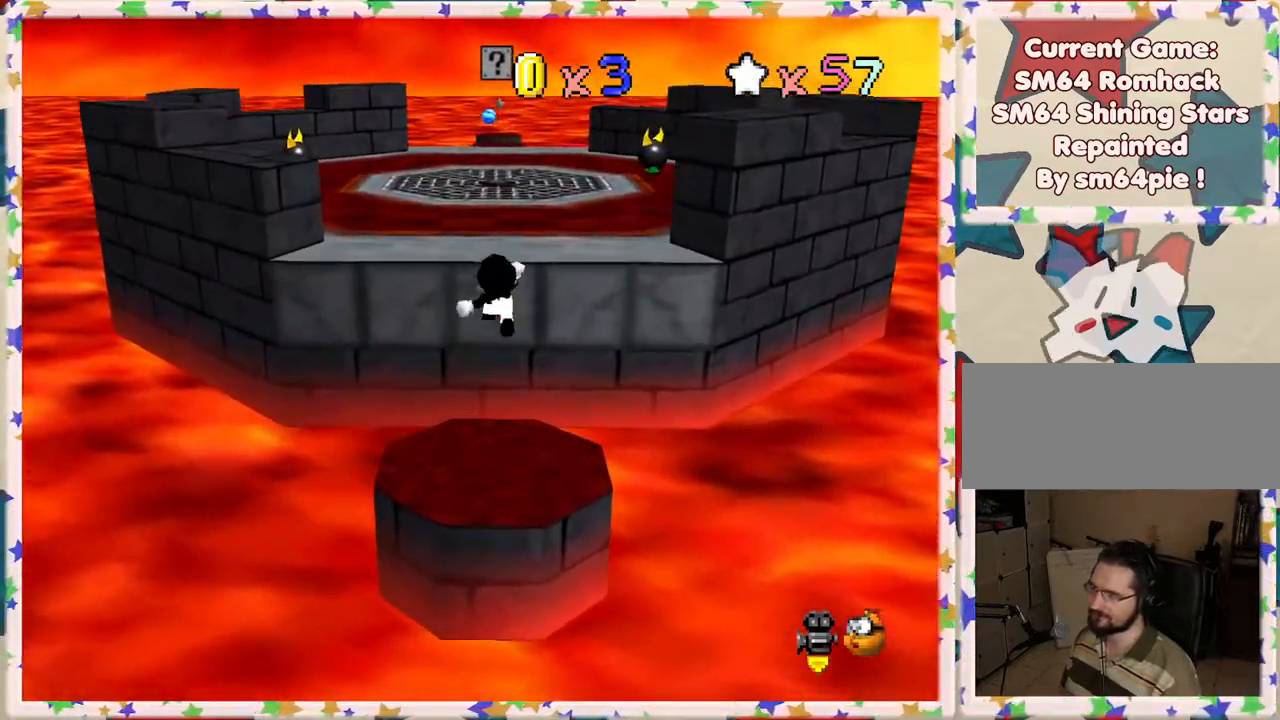
Gameplay with a controller (Nintendo layout); each line is a JSON object with the inputs held at the frame after it (dt_ms = milliseconds from this image to that frame). "events" lists button and stick changes between this image and that frame as [ms after this image, input, new state], when the widget could be followed in between. Not read: L3 R3.
{"dt_ms": 500, "buttons": [], "left_stick": "up", "events": [[100, "Z", "up"], [117, "A", "up"]]}
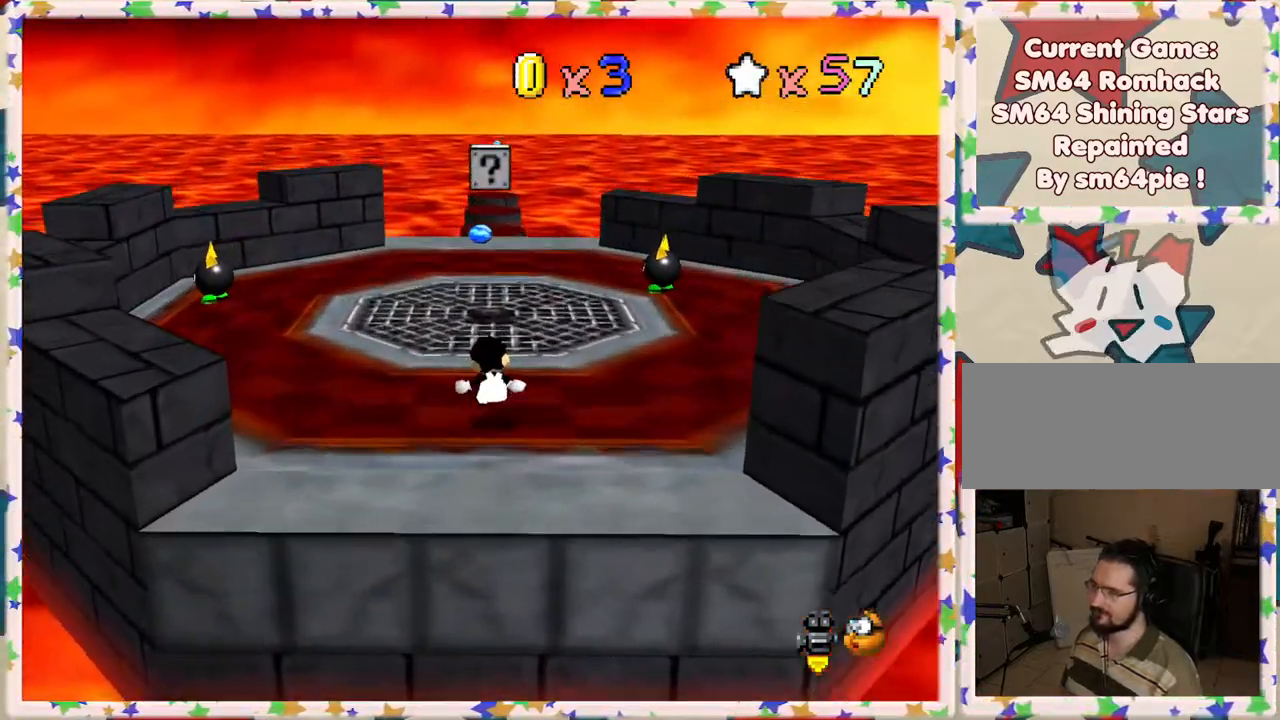
{"dt_ms": 500, "buttons": ["A"], "left_stick": "up", "events": [[467, "A", "down"]]}
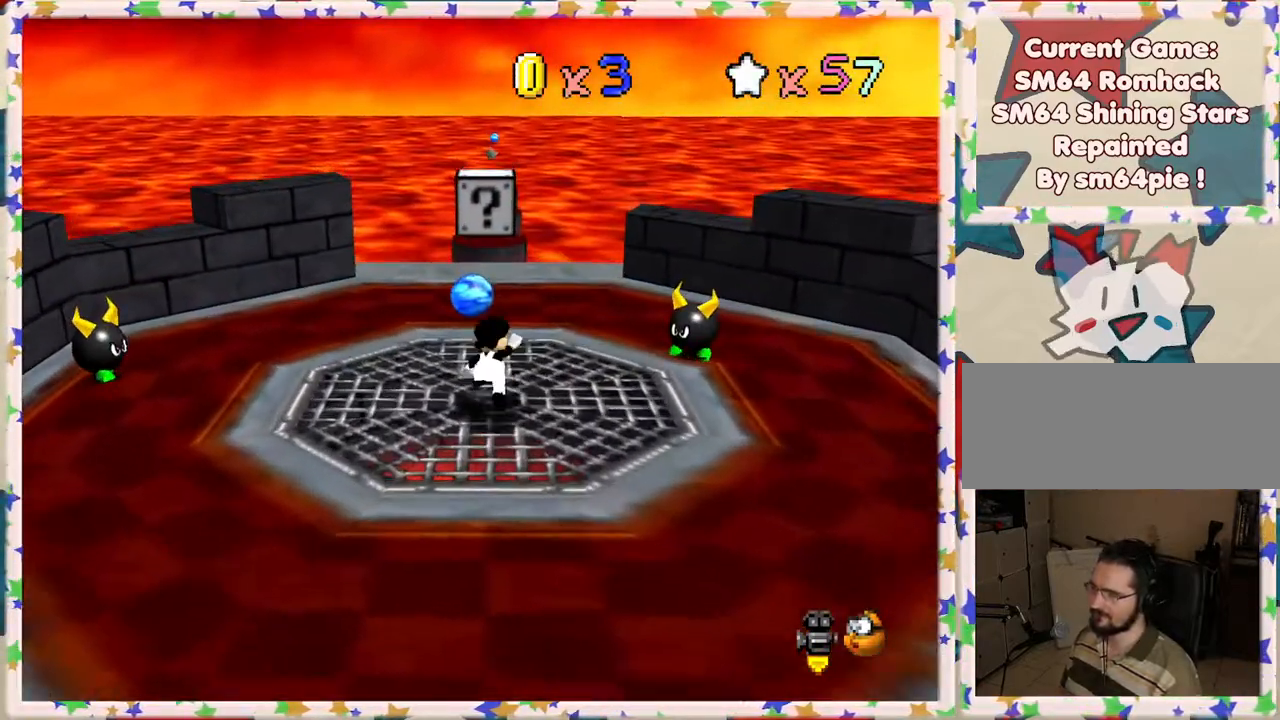
{"dt_ms": 500, "buttons": [], "left_stick": "up", "events": [[67, "left_stick", "up-right"], [100, "Z", "down"], [133, "A", "up"], [283, "Z", "up"], [333, "left_stick", "up"]]}
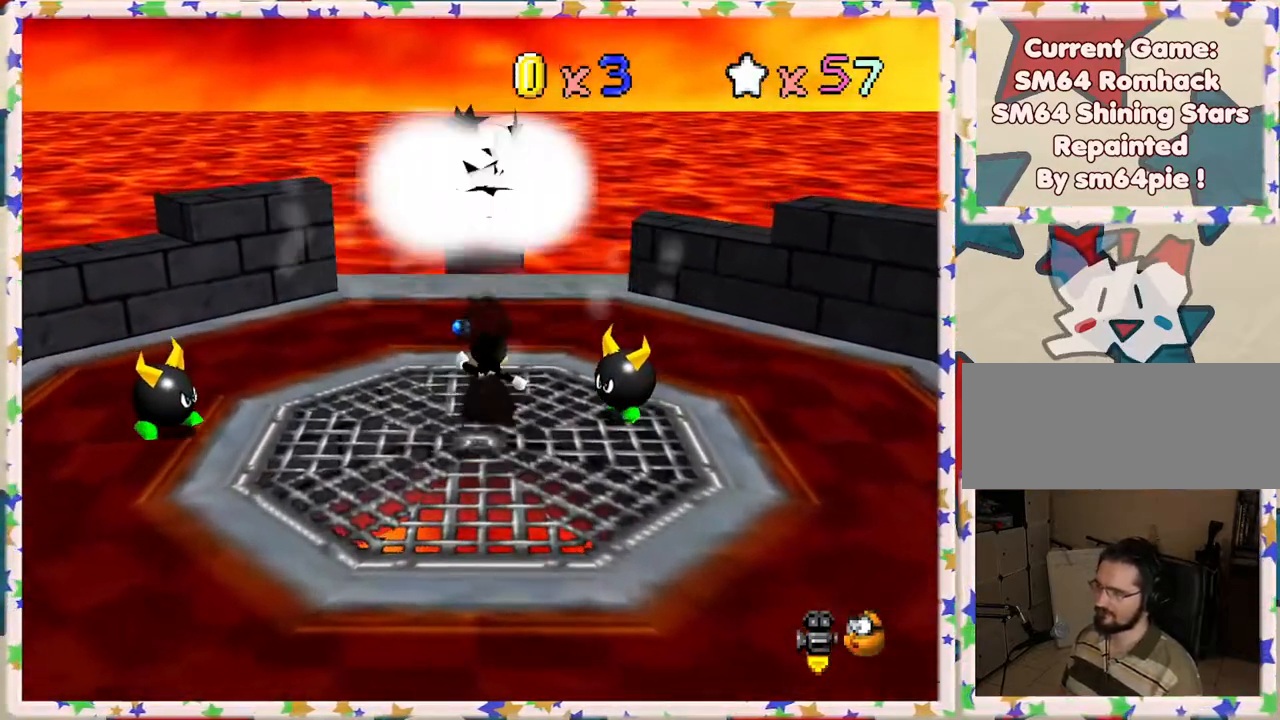
{"dt_ms": 500, "buttons": [], "left_stick": "down", "events": [[33, "left_stick", "center"], [167, "left_stick", "left"], [283, "left_stick", "down-left"], [467, "left_stick", "down"]]}
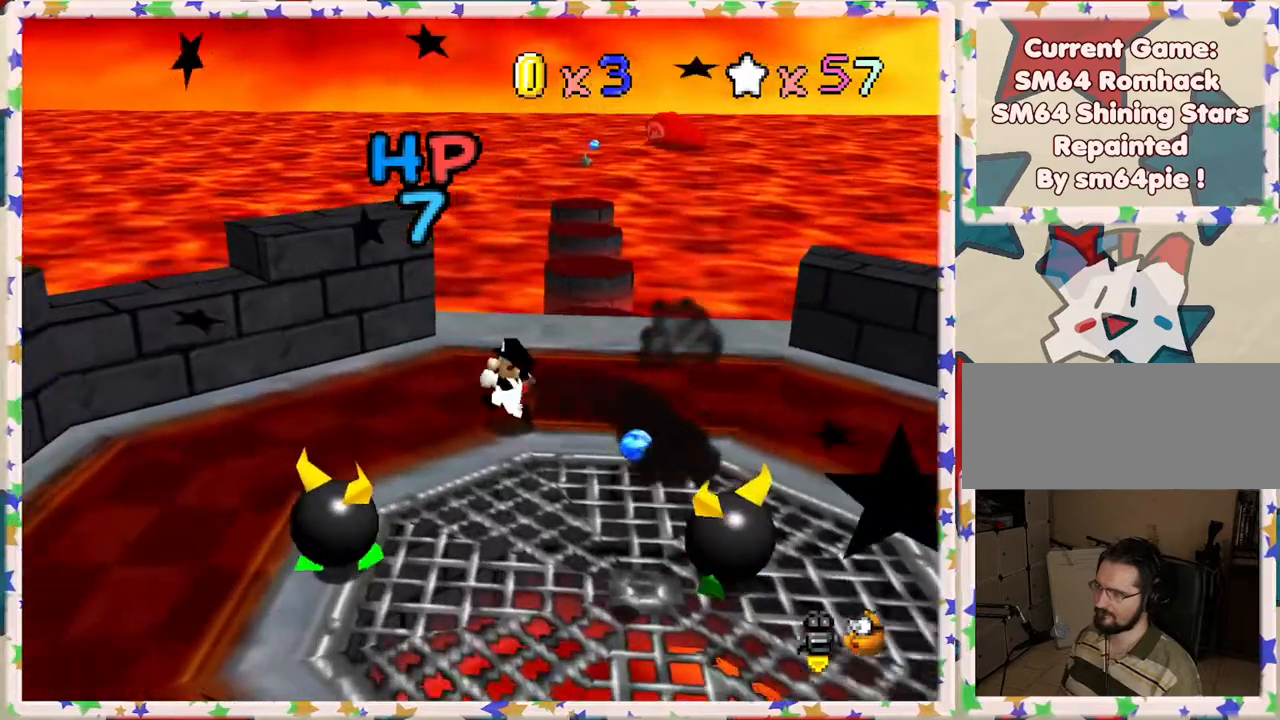
{"dt_ms": 500, "buttons": [], "left_stick": "right", "events": [[150, "left_stick", "down-right"], [283, "left_stick", "right"]]}
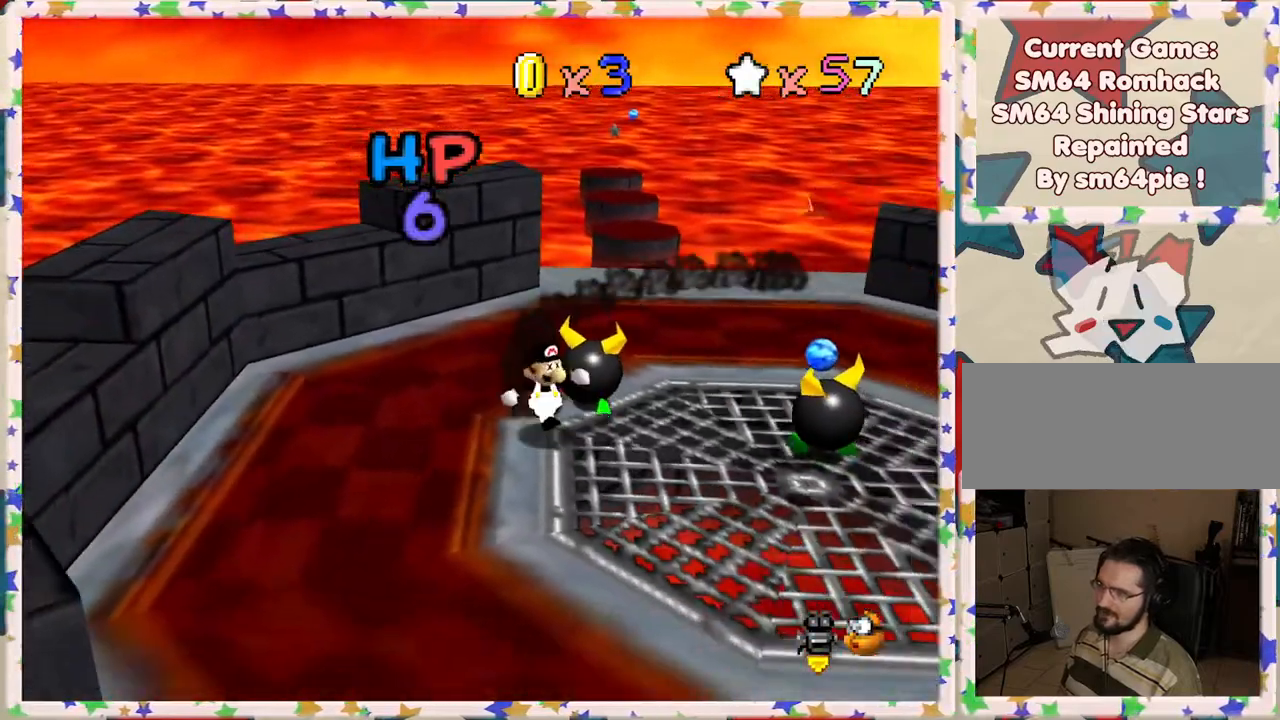
{"dt_ms": 500, "buttons": [], "left_stick": "right", "events": [[17, "left_stick", "down-right"], [233, "left_stick", "right"]]}
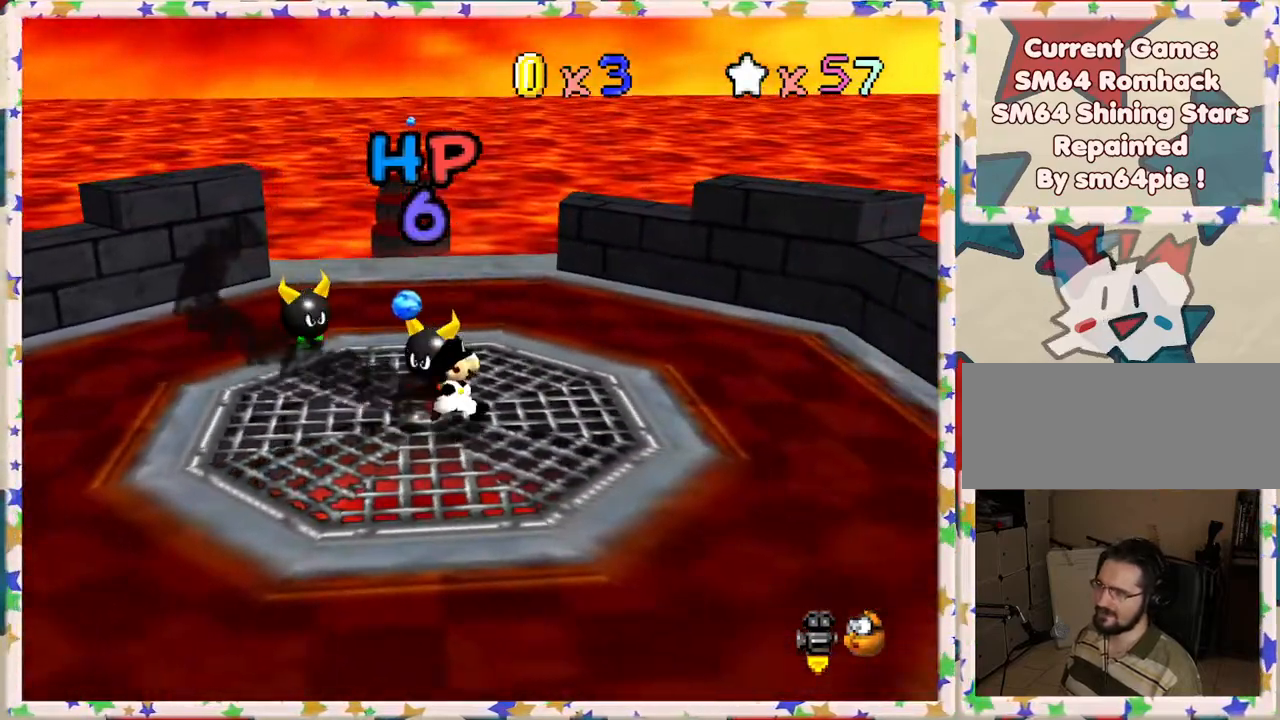
{"dt_ms": 500, "buttons": [], "left_stick": "down", "events": [[150, "left_stick", "down-right"], [250, "left_stick", "down"]]}
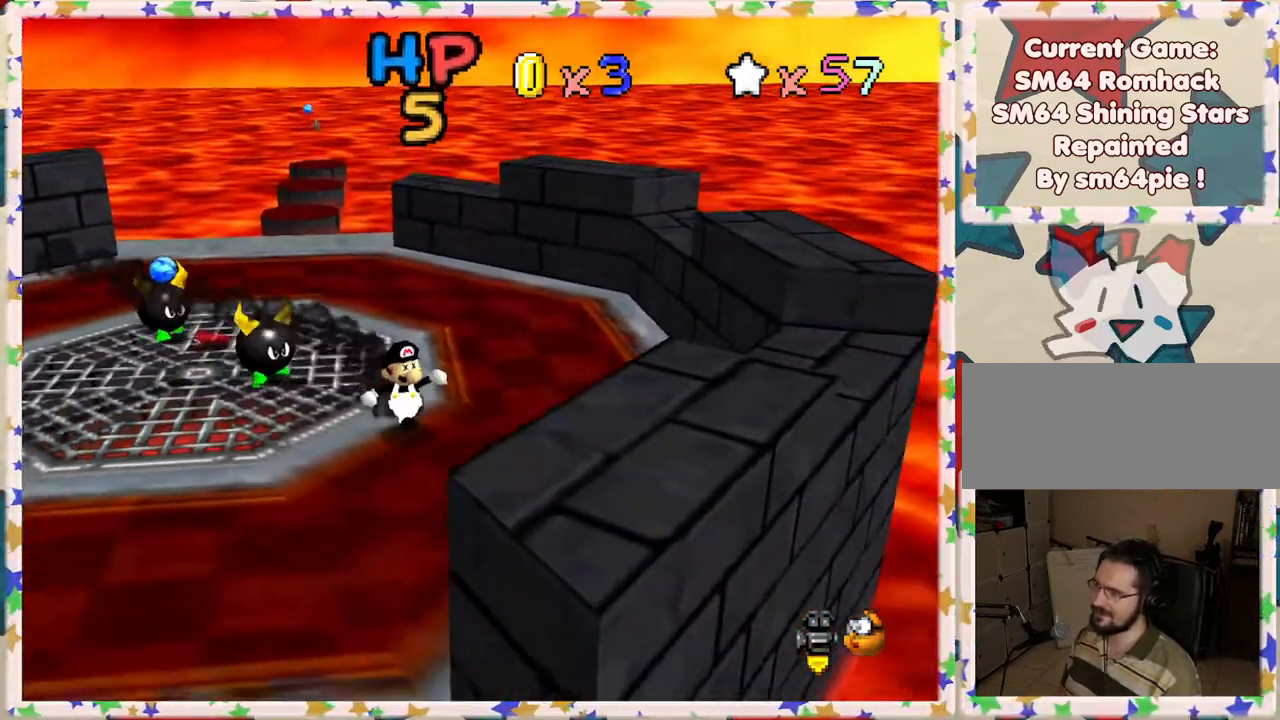
{"dt_ms": 500, "buttons": [], "left_stick": "left", "events": [[83, "left_stick", "down-left"], [217, "left_stick", "left"]]}
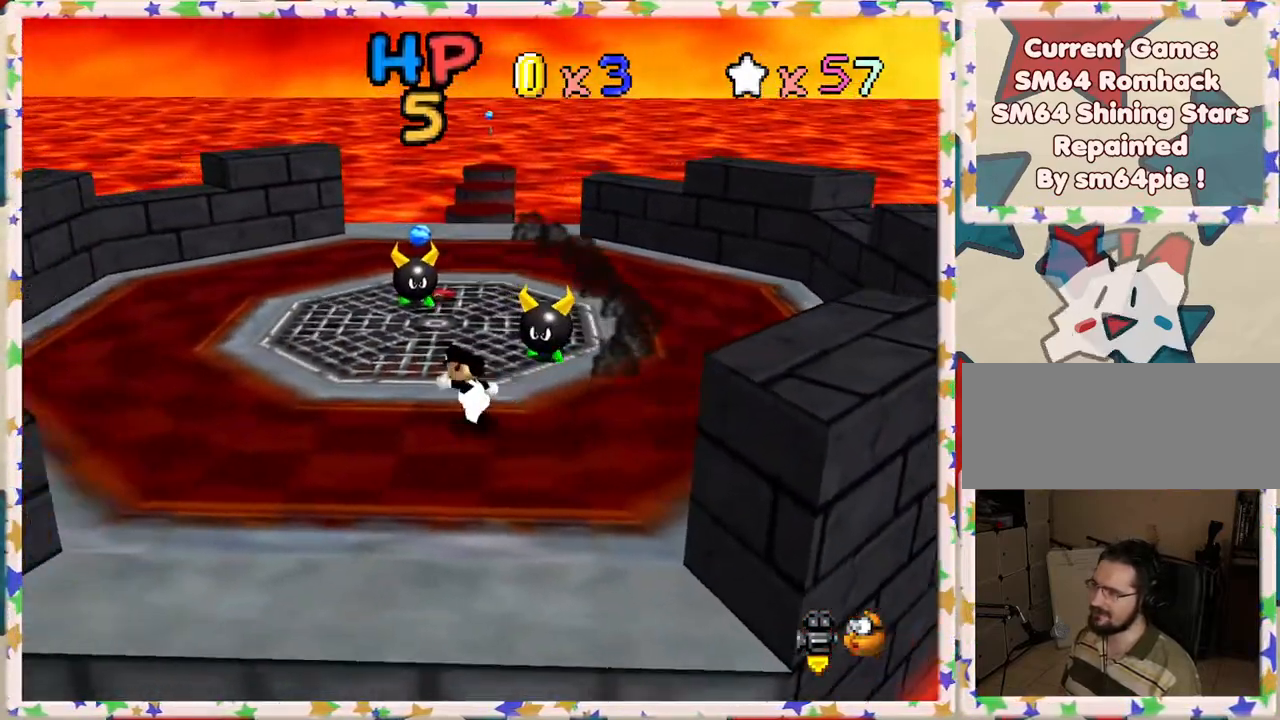
{"dt_ms": 500, "buttons": [], "left_stick": "up-left", "events": [[167, "left_stick", "up-left"], [383, "C_LEFT", "down"], [500, "C_LEFT", "up"]]}
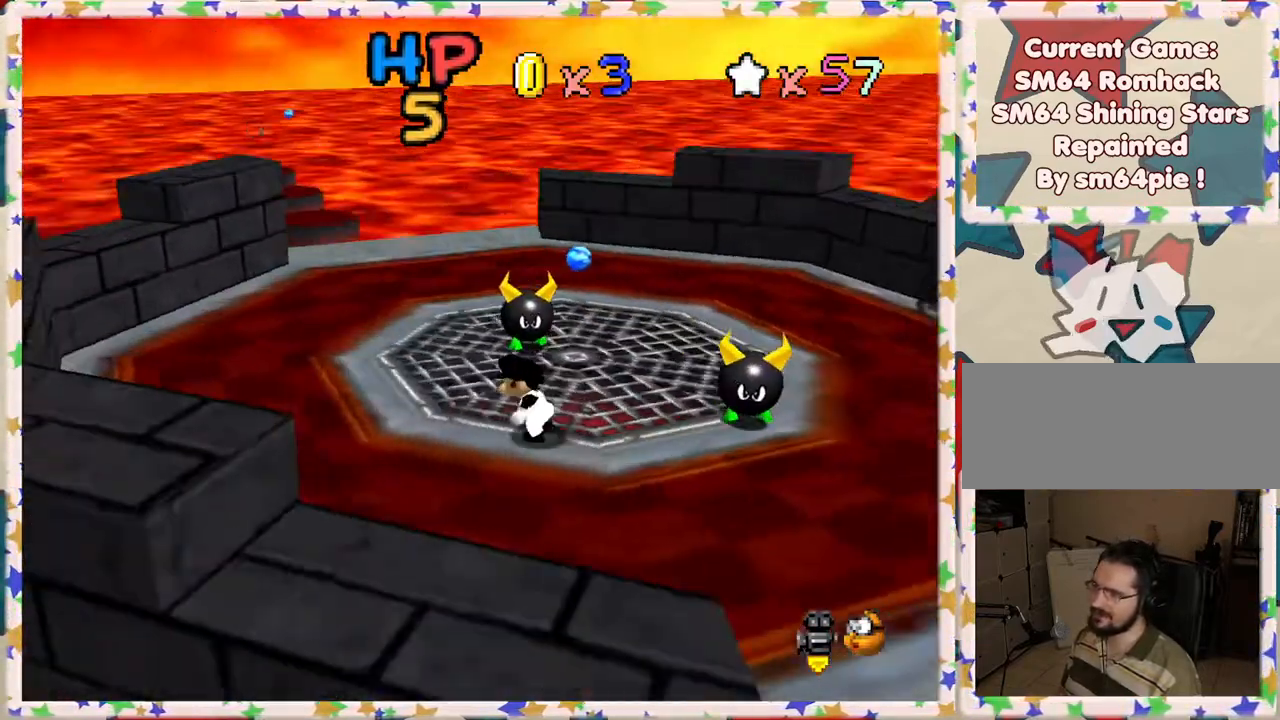
{"dt_ms": 500, "buttons": [], "left_stick": "up", "events": [[250, "C_LEFT", "down"], [367, "C_LEFT", "up"], [417, "left_stick", "up"]]}
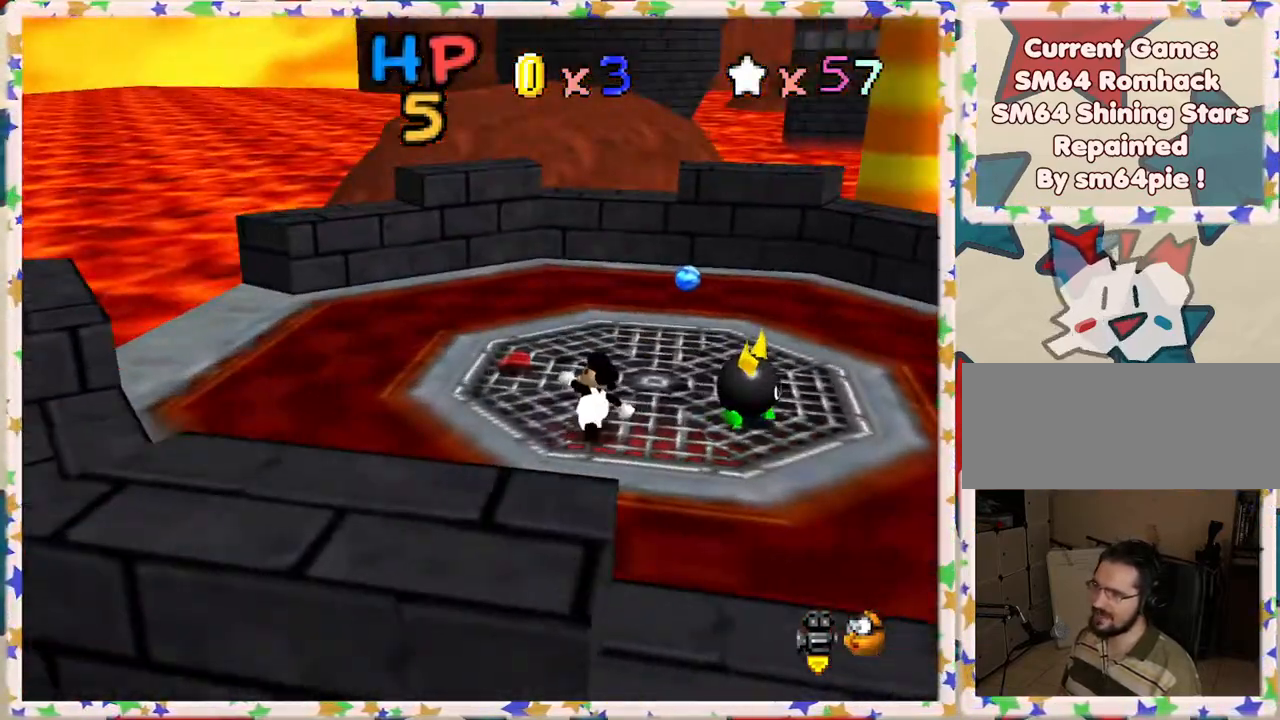
{"dt_ms": 500, "buttons": ["C_LEFT"], "left_stick": "up", "events": [[33, "left_stick", "up-left"], [200, "C_LEFT", "down"], [317, "C_LEFT", "up"], [367, "left_stick", "up"], [433, "C_LEFT", "down"]]}
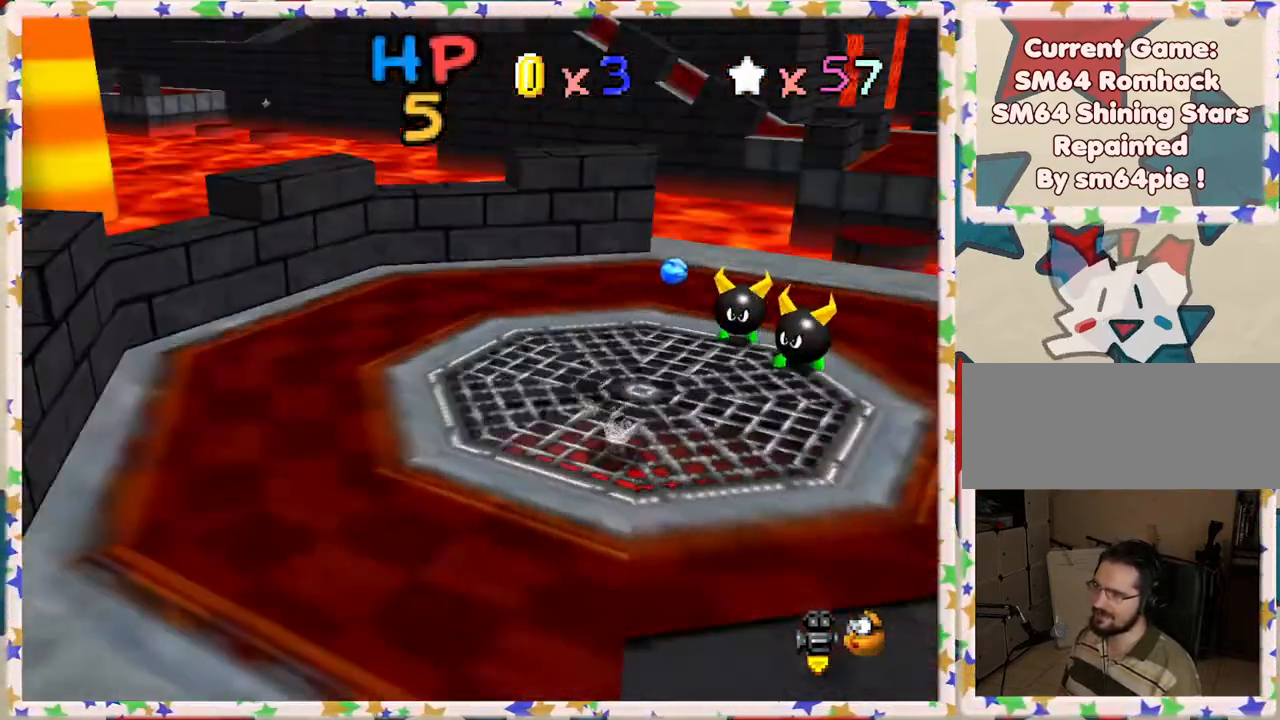
{"dt_ms": 500, "buttons": [], "left_stick": "up", "events": [[17, "C_LEFT", "up"]]}
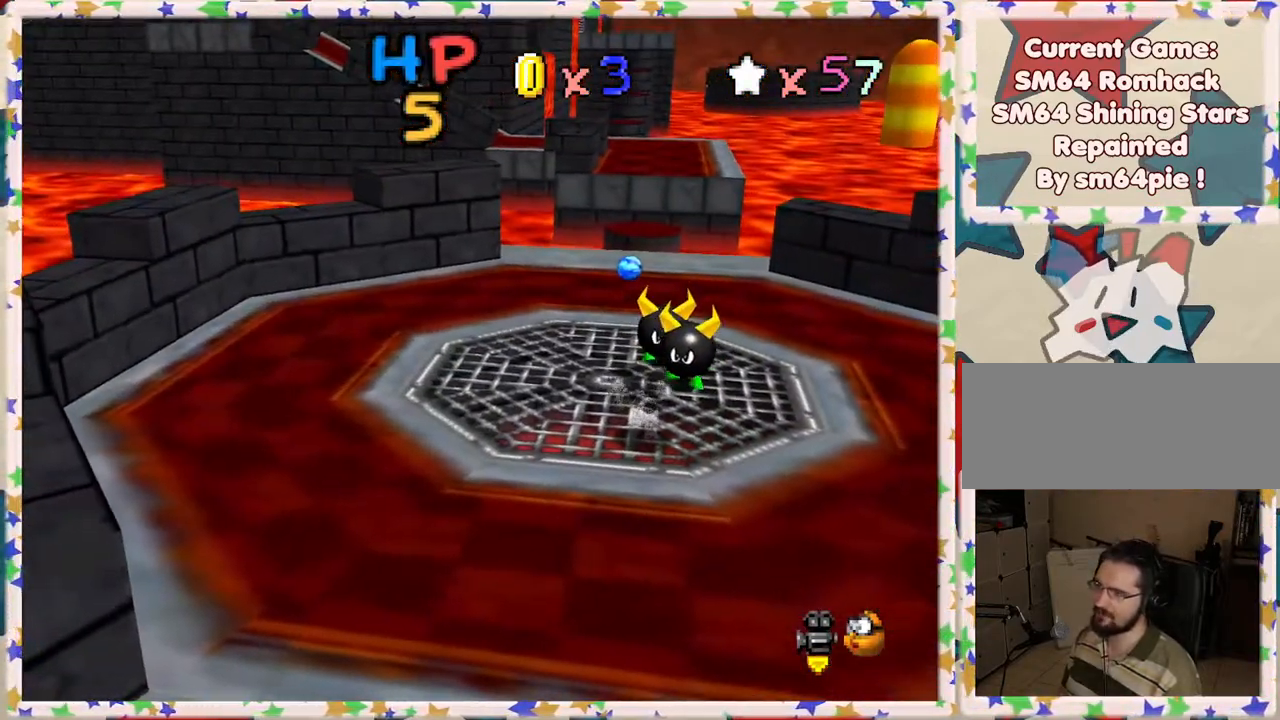
{"dt_ms": 500, "buttons": [], "left_stick": "up", "events": []}
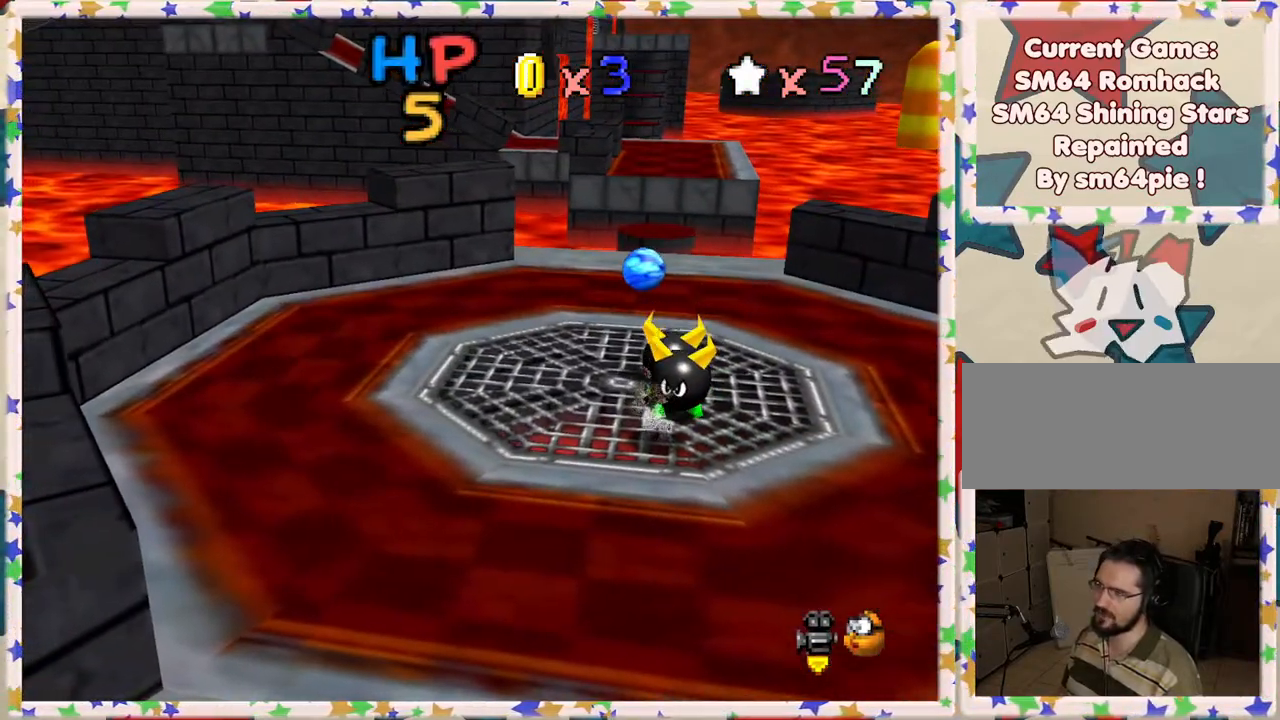
{"dt_ms": 500, "buttons": [], "left_stick": "up", "events": []}
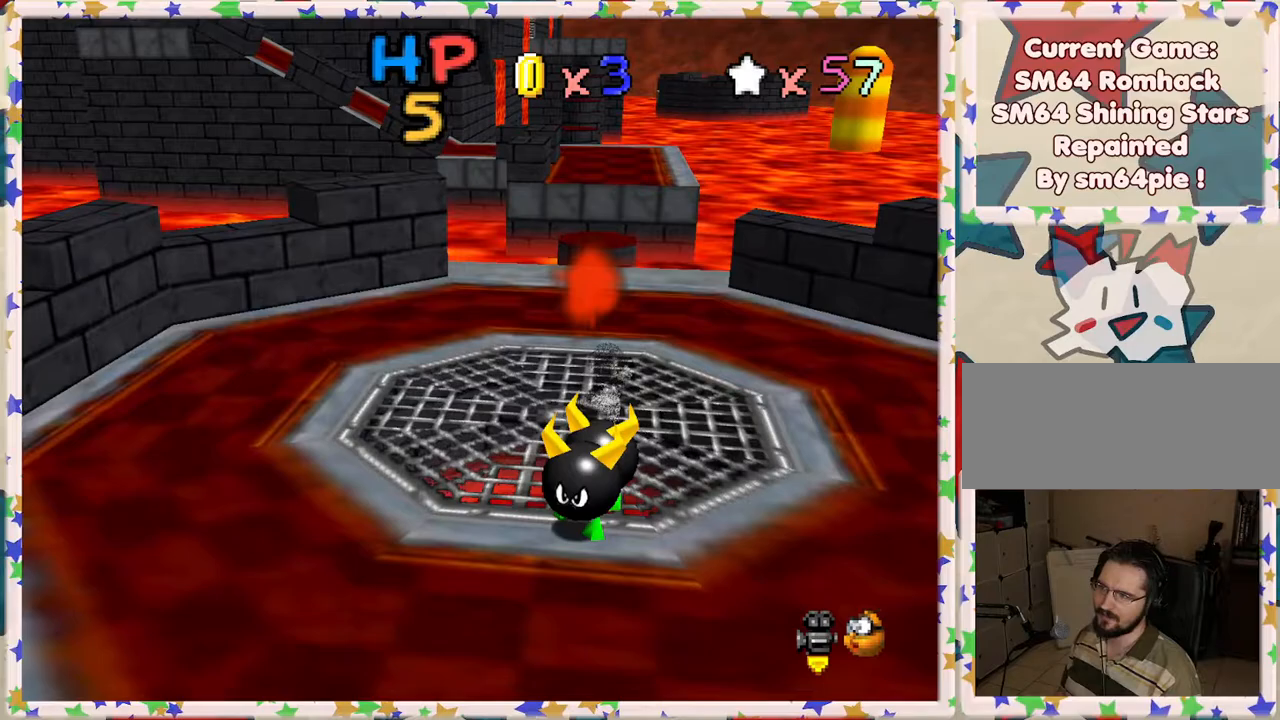
{"dt_ms": 500, "buttons": [], "left_stick": "up", "events": []}
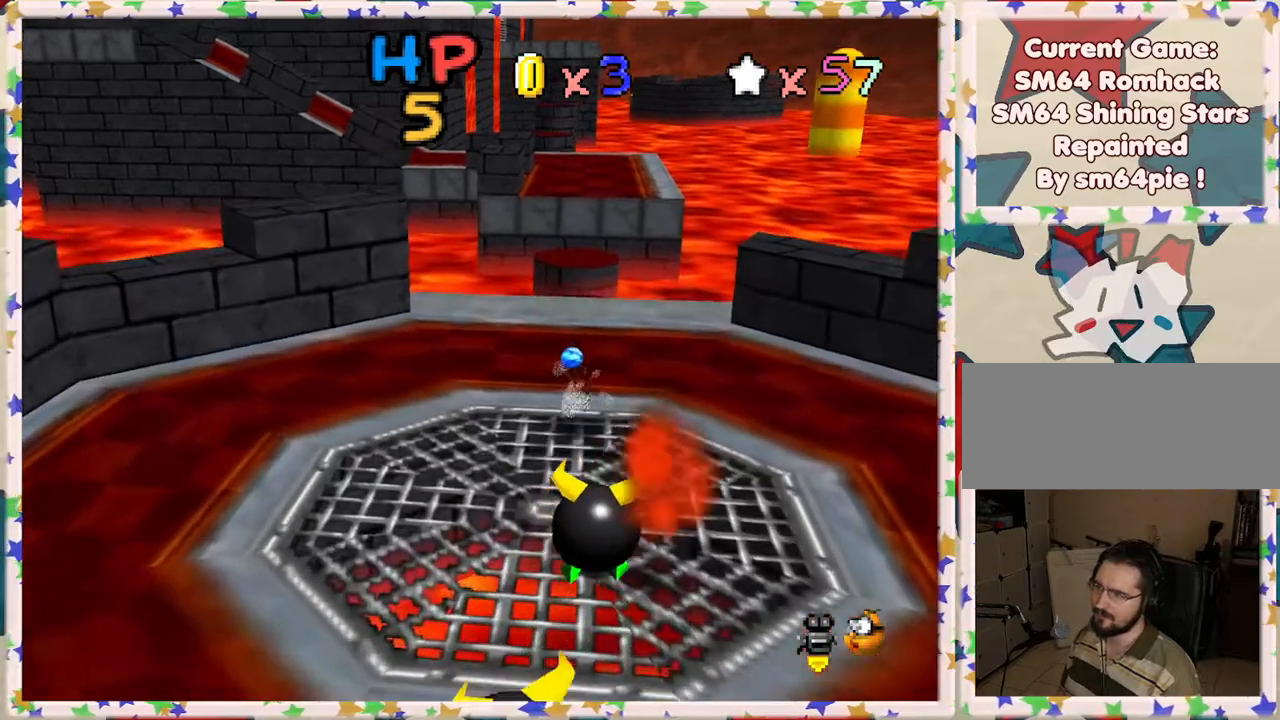
{"dt_ms": 500, "buttons": [], "left_stick": "up", "events": []}
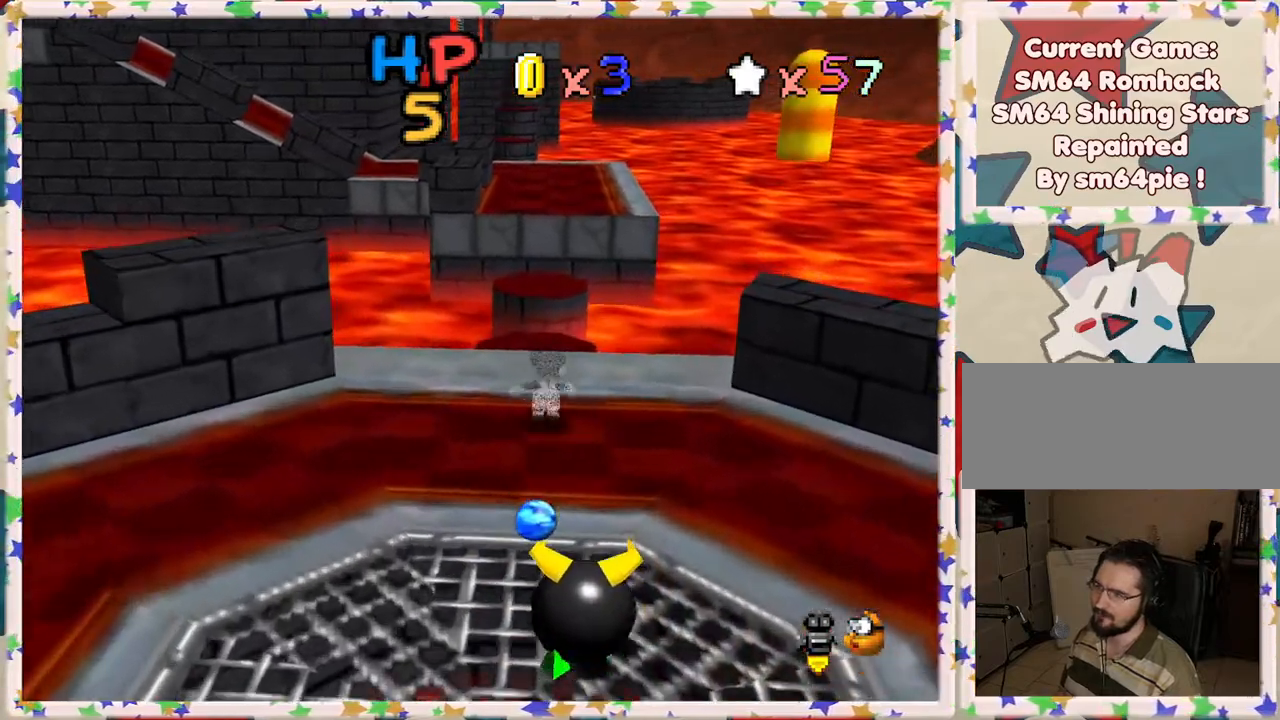
{"dt_ms": 500, "buttons": ["Z"], "left_stick": "up", "events": [[17, "Z", "down"], [50, "A", "down"], [267, "A", "up"]]}
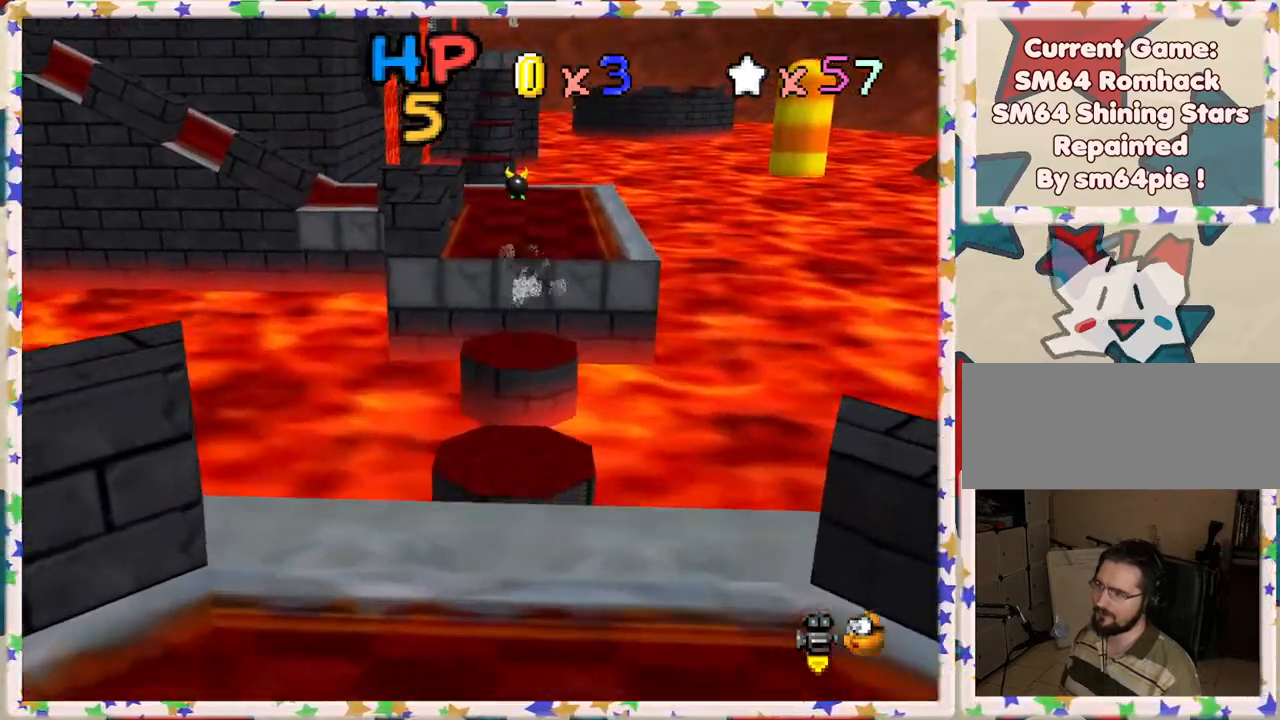
{"dt_ms": 500, "buttons": ["Z"], "left_stick": "down", "events": [[333, "left_stick", "down"]]}
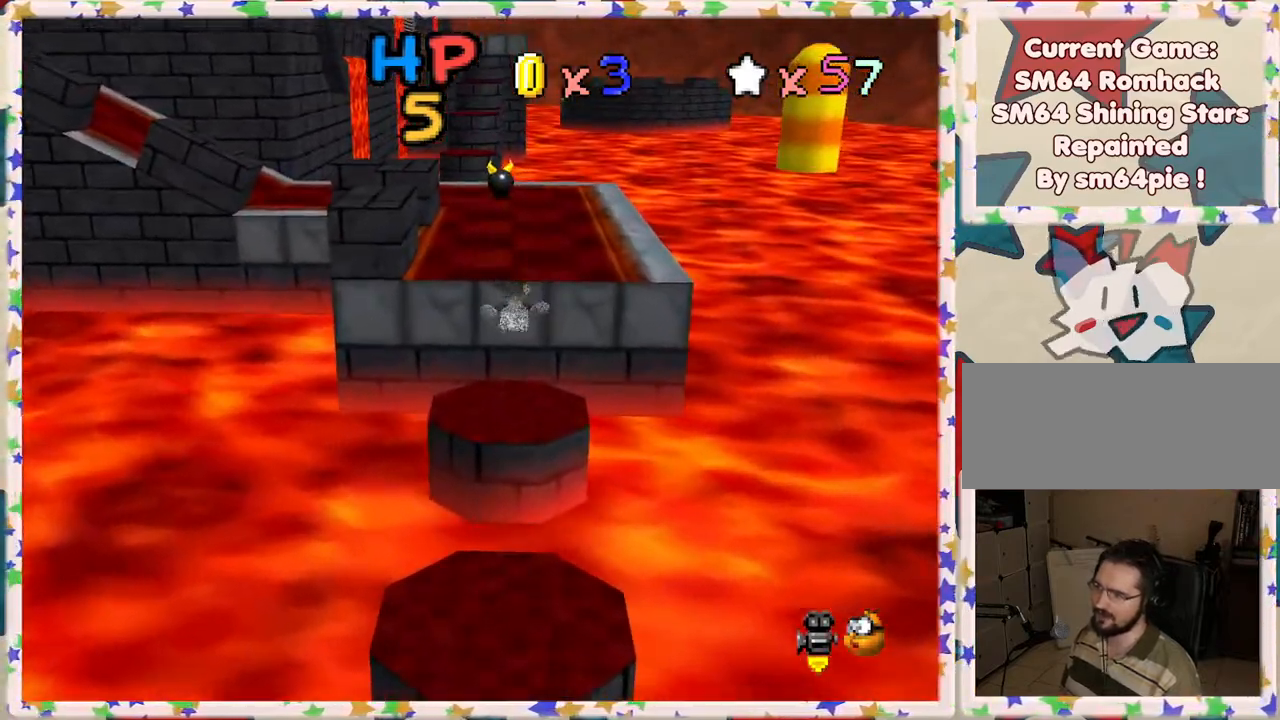
{"dt_ms": 500, "buttons": ["A", "Z"], "left_stick": "up-left", "events": [[33, "left_stick", "down-left"], [317, "left_stick", "up"], [350, "A", "down"], [450, "left_stick", "up-left"]]}
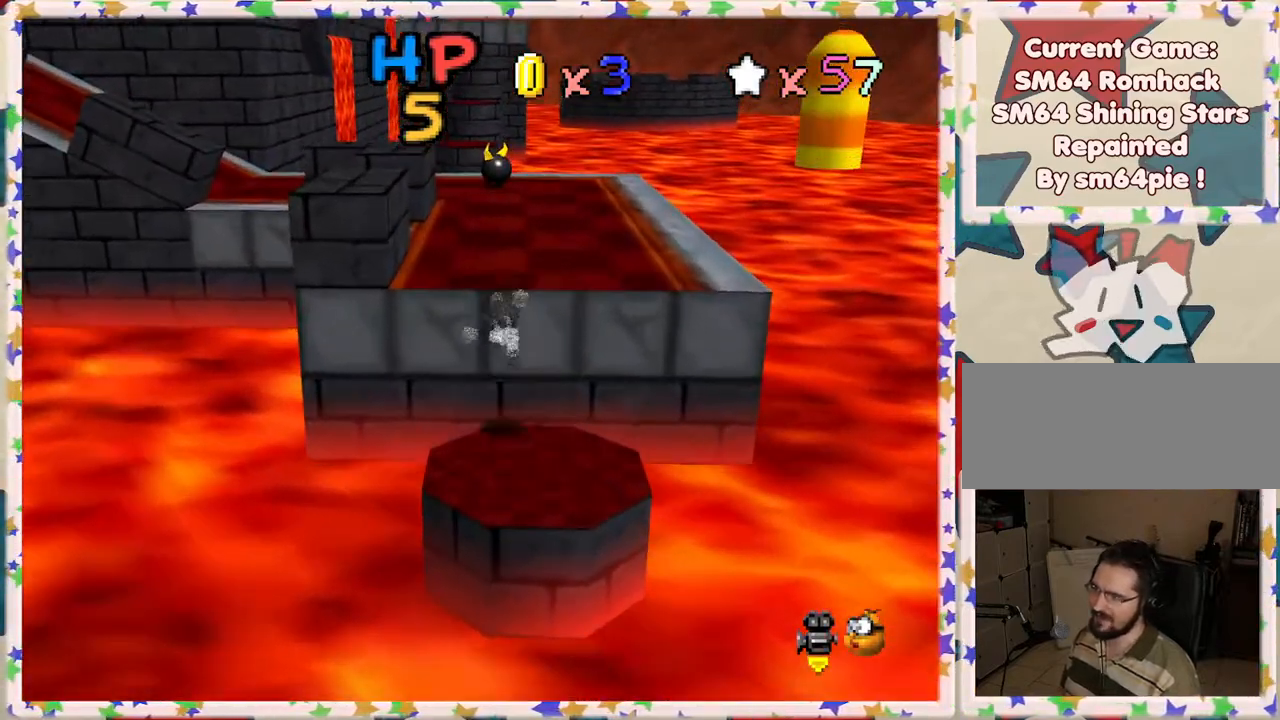
{"dt_ms": 500, "buttons": [], "left_stick": "up", "events": [[150, "Z", "up"], [217, "A", "up"], [467, "left_stick", "up"]]}
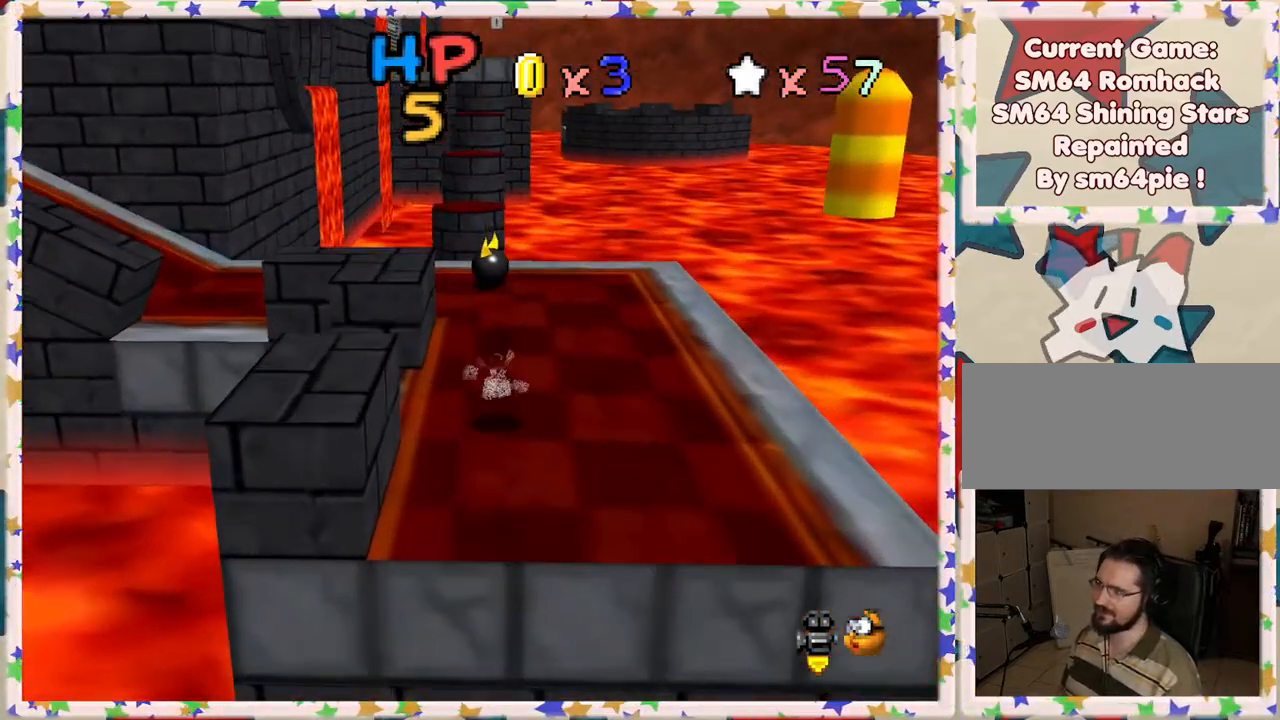
{"dt_ms": 500, "buttons": [], "left_stick": "up", "events": []}
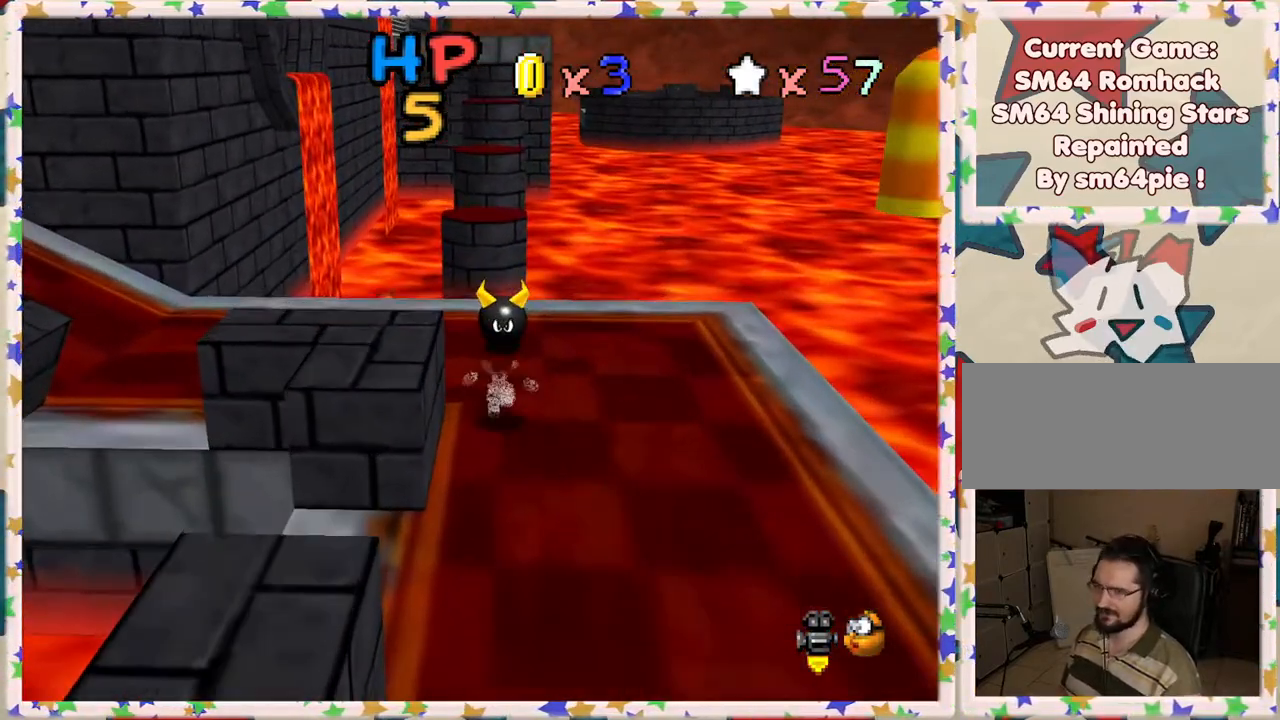
{"dt_ms": 500, "buttons": [], "left_stick": "up", "events": [[350, "left_stick", "up-left"], [450, "left_stick", "up"]]}
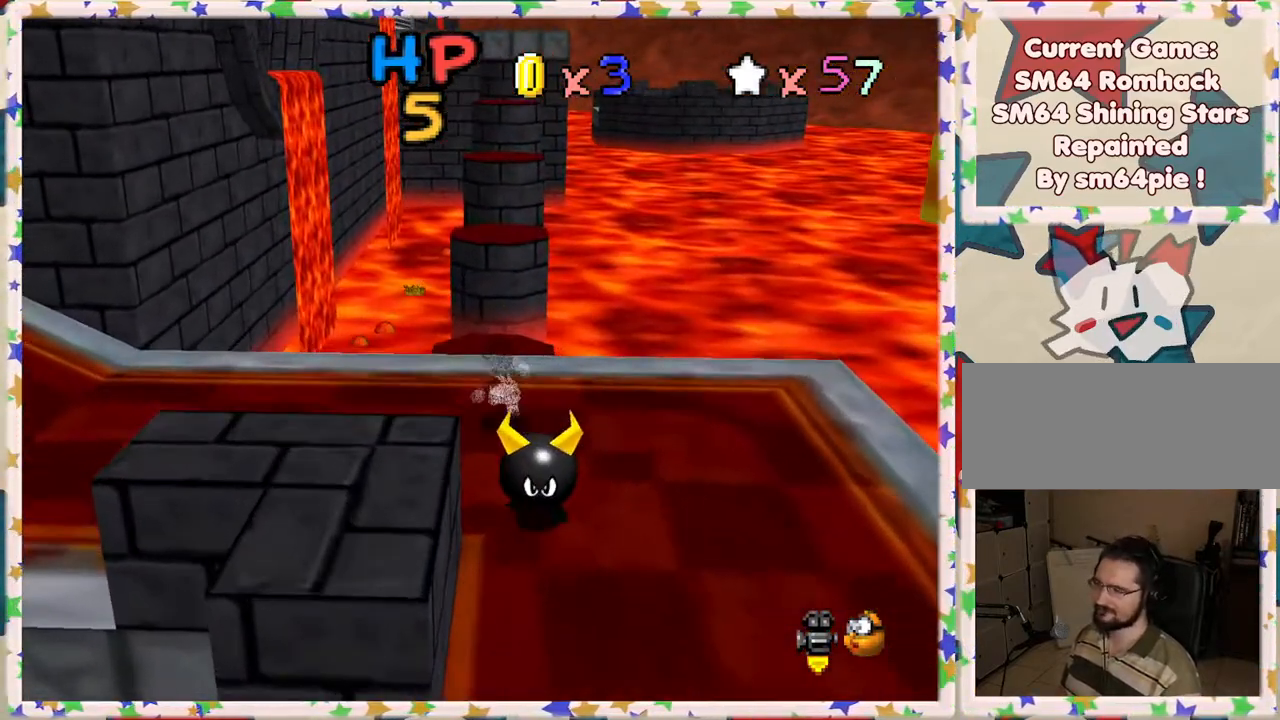
{"dt_ms": 500, "buttons": ["A", "Z"], "left_stick": "up", "events": [[167, "Z", "down"], [217, "A", "down"]]}
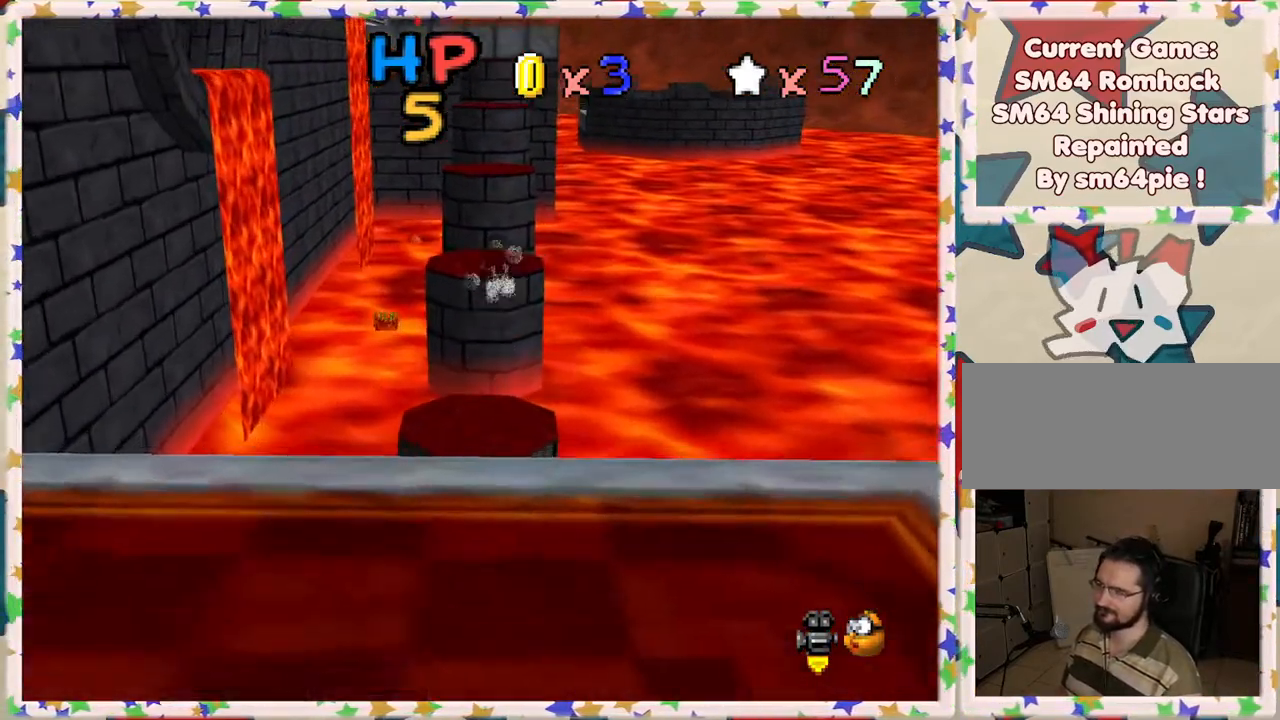
{"dt_ms": 500, "buttons": ["Z"], "left_stick": "down", "events": [[33, "left_stick", "up-left"], [233, "left_stick", "center"], [250, "A", "up"], [367, "left_stick", "down"]]}
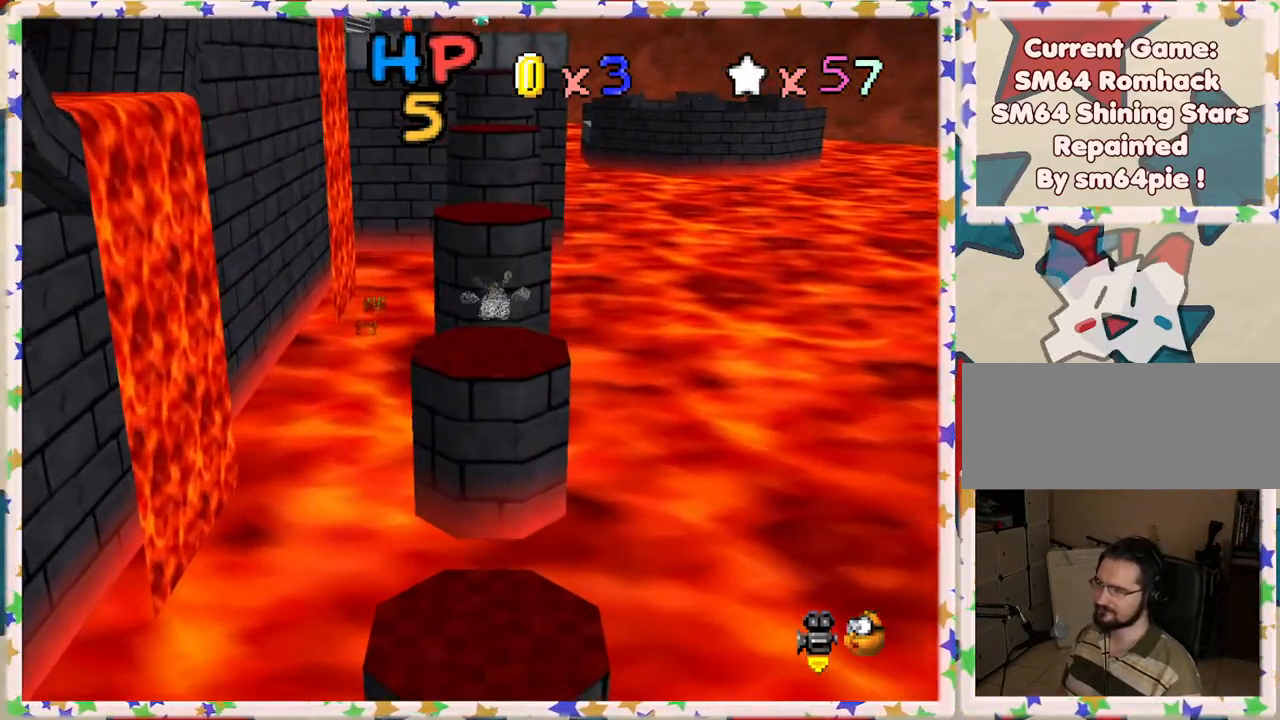
{"dt_ms": 1000, "buttons": ["Z"], "left_stick": "up"}
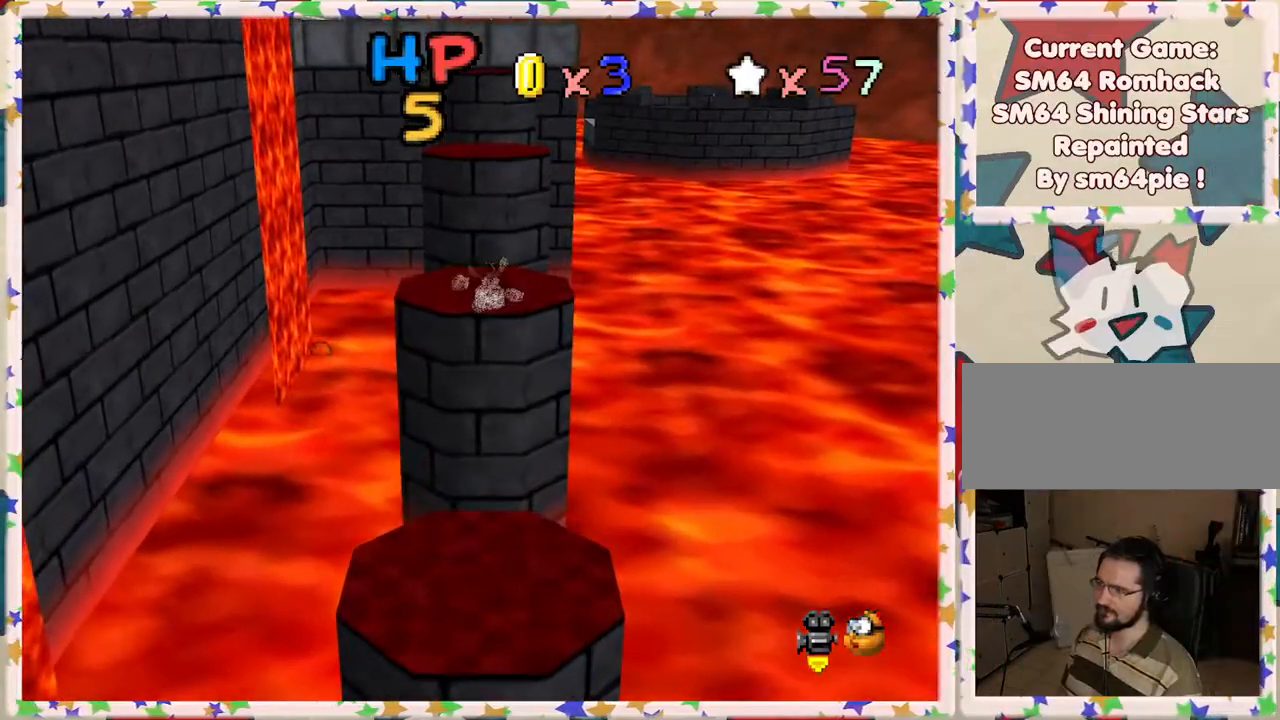
{"dt_ms": 500, "buttons": ["A"], "left_stick": "center", "events": [[267, "left_stick", "center"], [300, "Z", "up"], [367, "A", "down"]]}
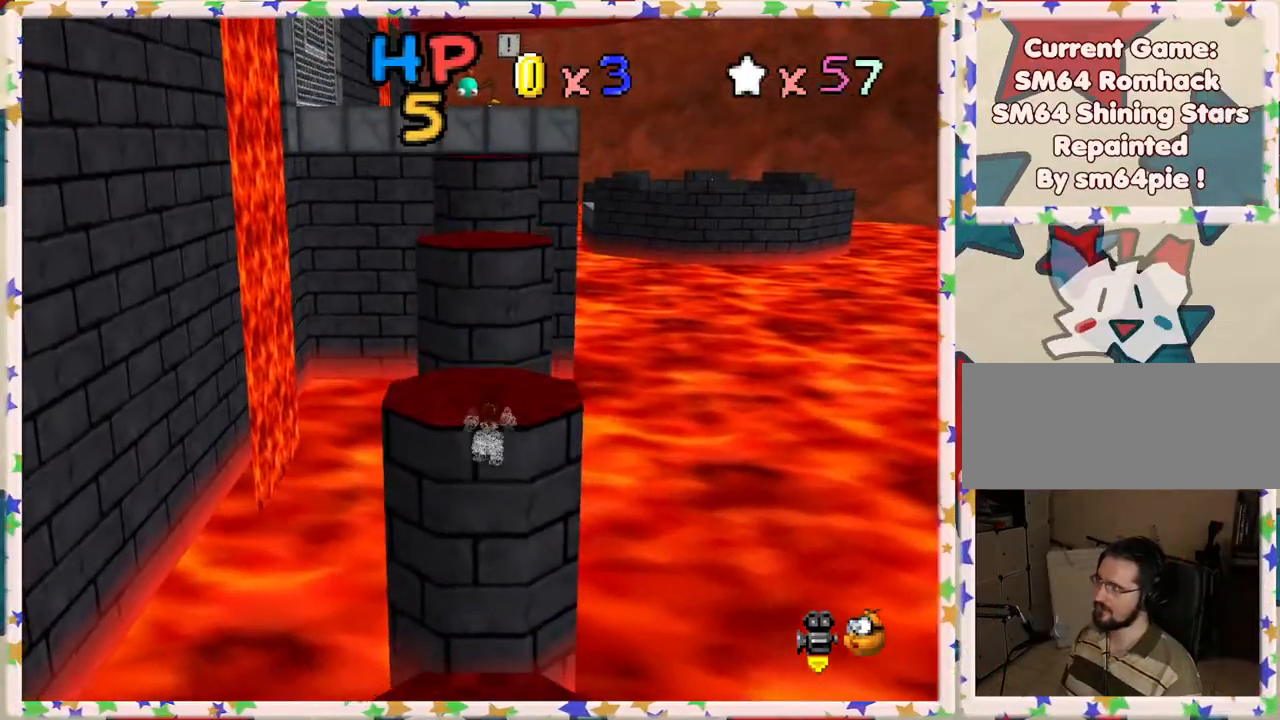
{"dt_ms": 500, "buttons": [], "left_stick": "center", "events": [[33, "left_stick", "up"], [50, "A", "up"], [400, "left_stick", "center"]]}
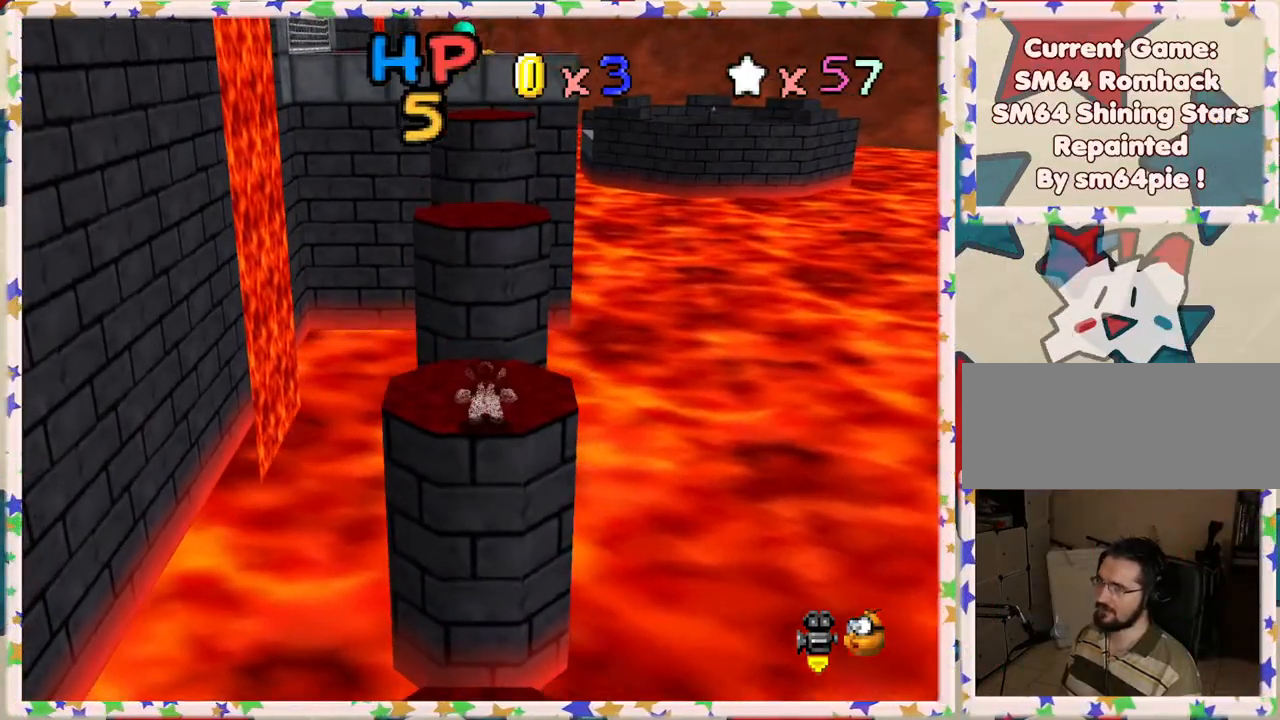
{"dt_ms": 500, "buttons": [], "left_stick": "up", "events": [[100, "A", "down"], [100, "left_stick", "up"], [183, "A", "up"]]}
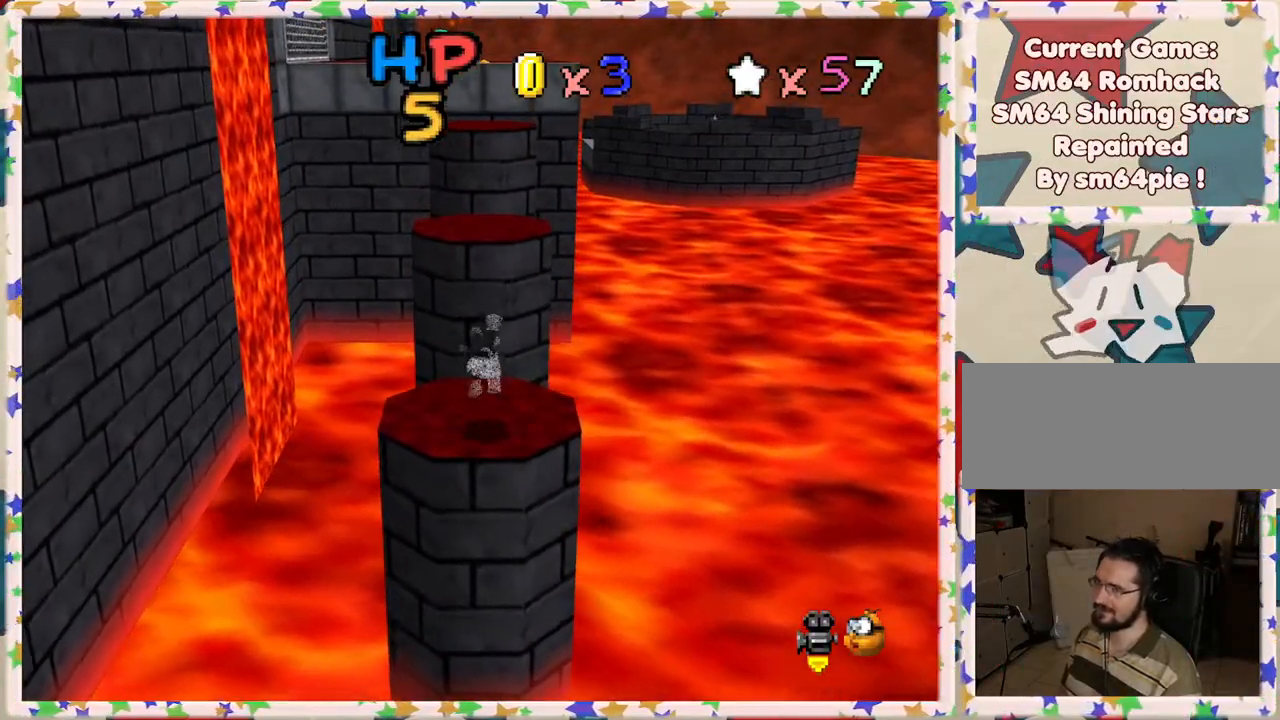
{"dt_ms": 500, "buttons": ["A"], "left_stick": "up", "events": [[233, "A", "down"]]}
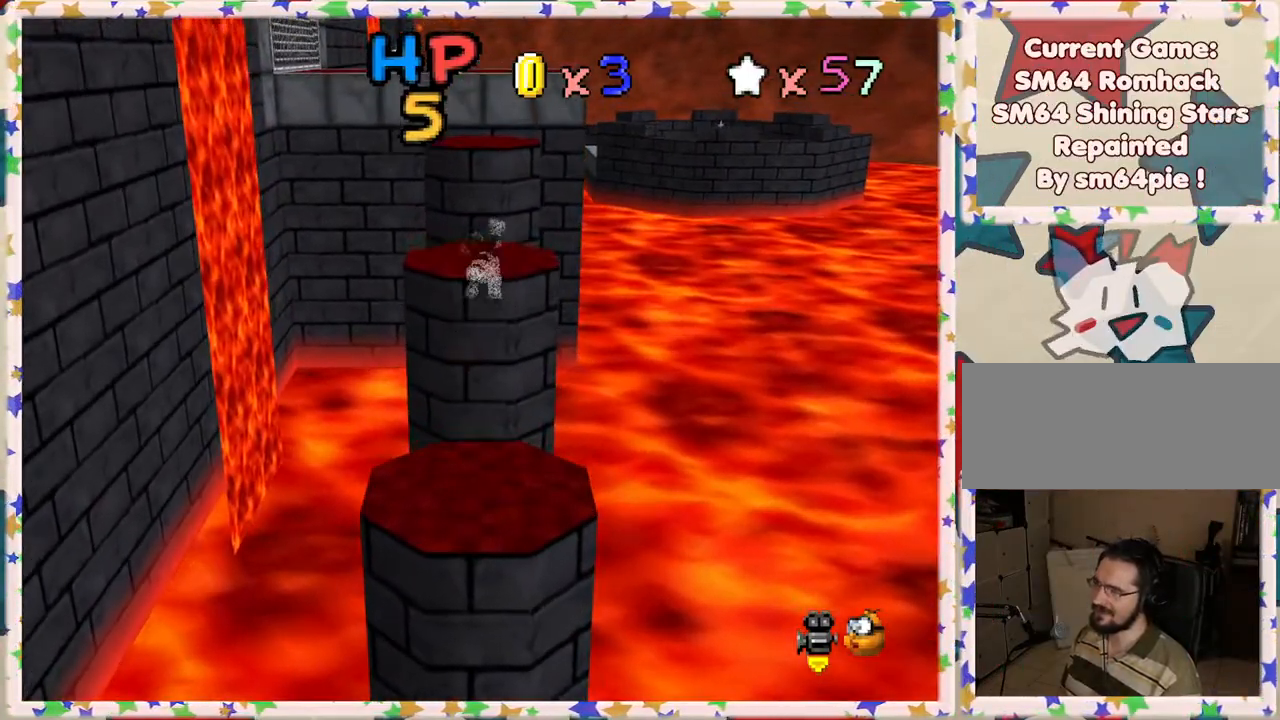
{"dt_ms": 500, "buttons": [], "left_stick": "up", "events": [[317, "A", "up"]]}